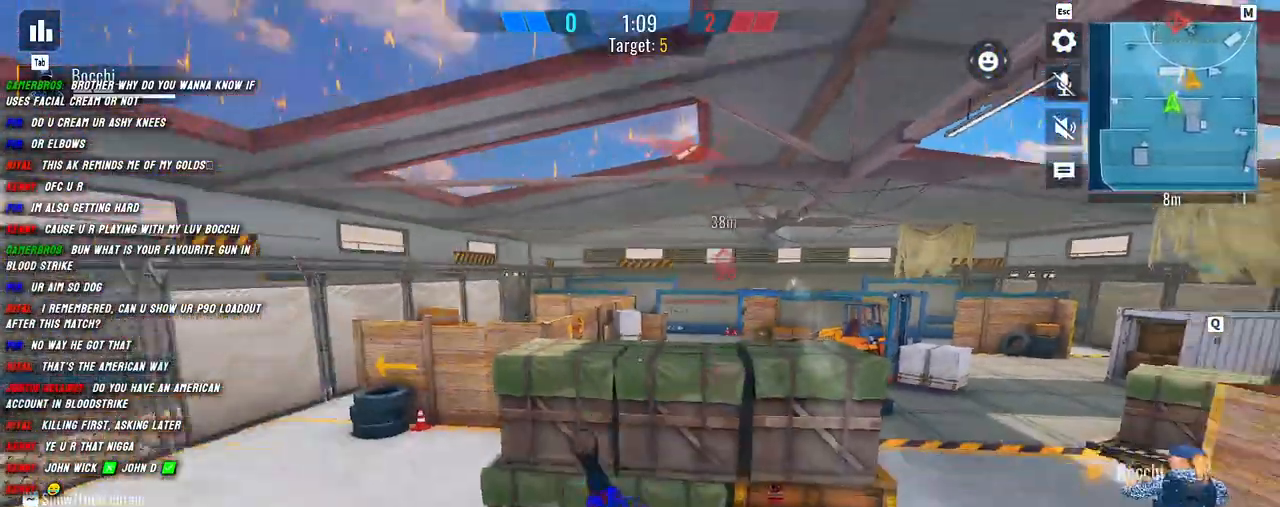
Gameplay with keyboard and mouse; each line is a JSON object with the keys and mouse buttons held at the frame after it. "events" lists presses ("down") and releases ("up") of "1", "2", "3", "4", "5", "a", "alt", "b", "c", "ctrl", "d", "e", "f", "g", "q", "r", "s", "shift", "space", "t", "tab", "v", "w", "x", "z", "mouse_left", "mouse_wheel", "mouse_right", "mouse_mb4" and "mouse_mb5" between this image and that frame as [ms after this image, input, new state], when the widget could be followed in between. "mouse_left", "mouse_wheel", "mouse_right", "mouse_mb4", "mouse_mb5" = the "left", "wheel", "right", "mb4", "mb5" buttons of the "mouse" list. No other keys are recorded. "wheel" means that the mouse wheel is clicked or scrolled. Mouse movement is not recorded.
{"keys": ["a", "shift", "w"], "mouse": [], "events": [[100, "a", "down"], [117, "space", "up"], [217, "a", "up"], [317, "r", "down"], [417, "r", "up"], [434, "a", "down"]]}
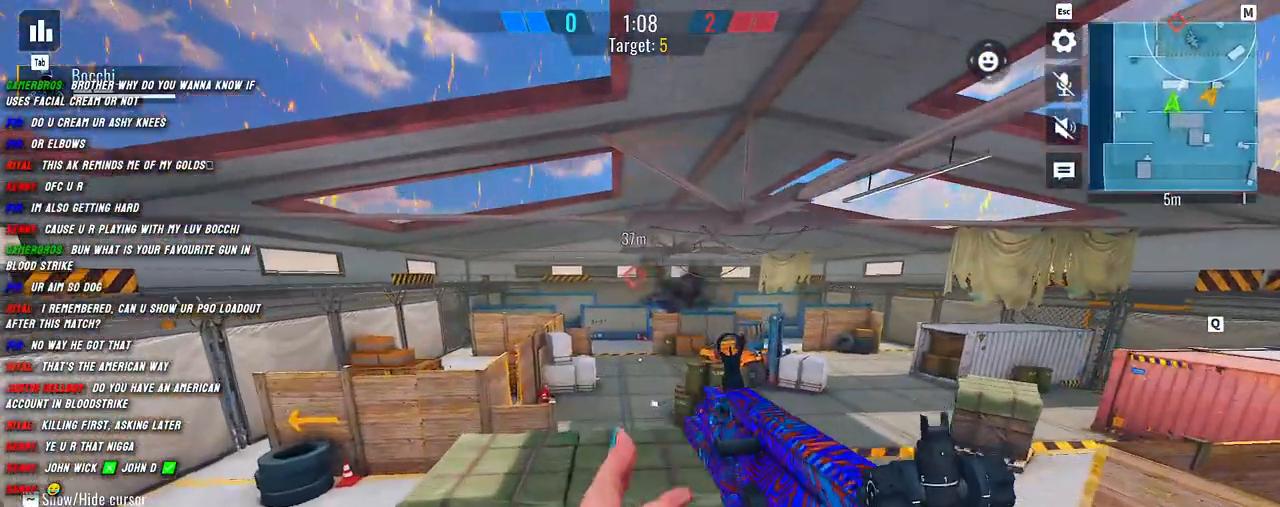
{"keys": ["a"], "mouse": [], "events": [[67, "w", "up"], [100, "d", "down"], [117, "a", "up"], [134, "shift", "up"], [367, "s", "down"], [434, "a", "down"], [434, "d", "up"], [500, "s", "up"]]}
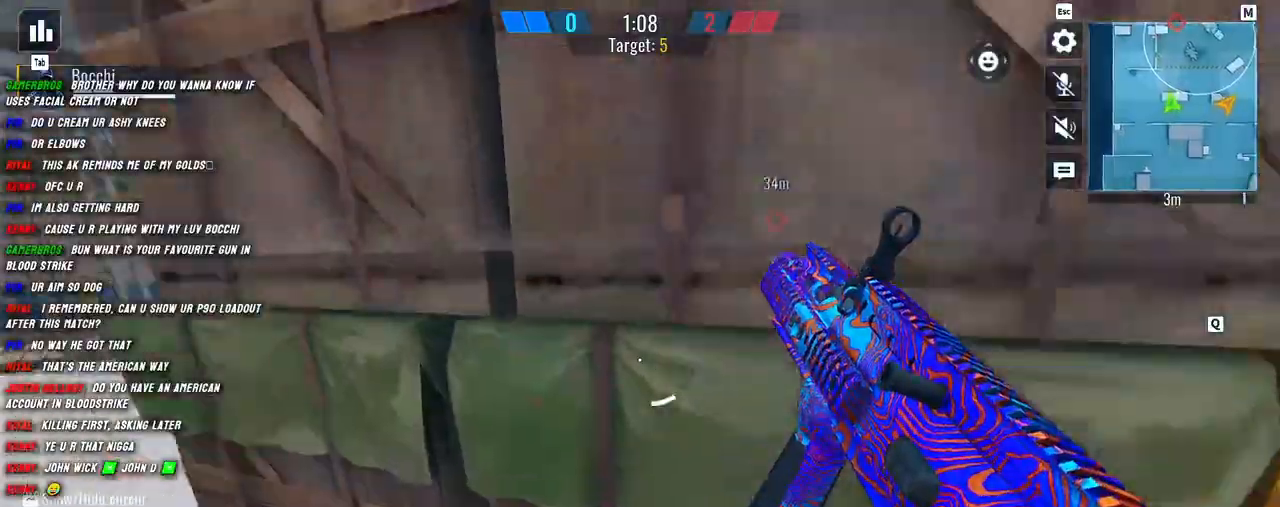
{"keys": ["a"], "mouse": [], "events": [[34, "shift", "down"], [134, "w", "down"], [350, "w", "up"], [417, "shift", "up"]]}
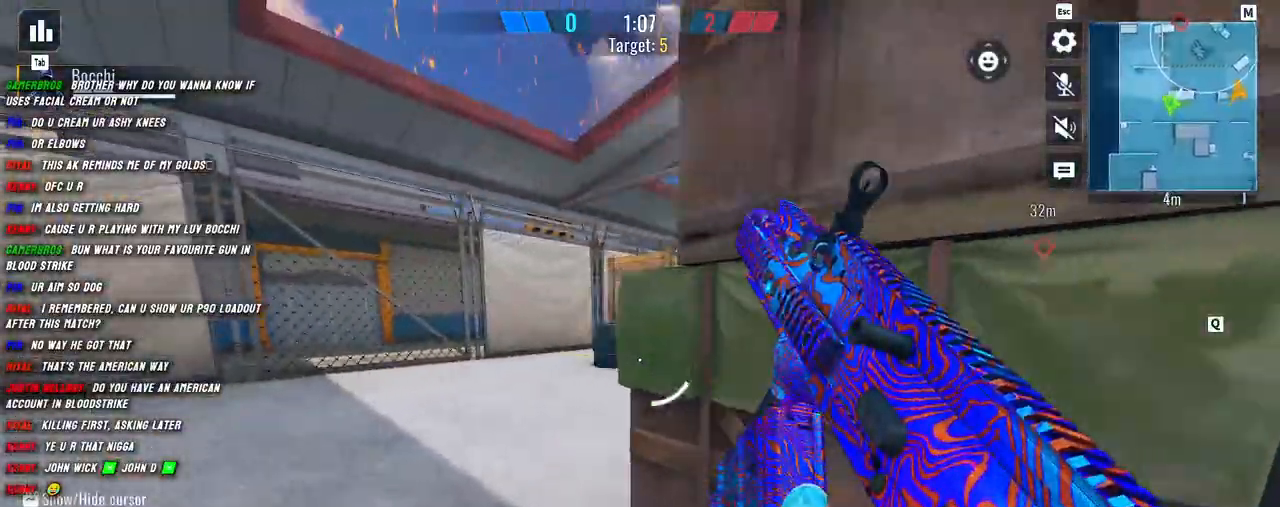
{"keys": ["w"], "mouse": [], "events": [[17, "w", "down"], [84, "shift", "down"], [100, "a", "up"], [150, "shift", "up"], [250, "shift", "down"], [334, "shift", "up"], [434, "shift", "down"], [467, "shift", "up"]]}
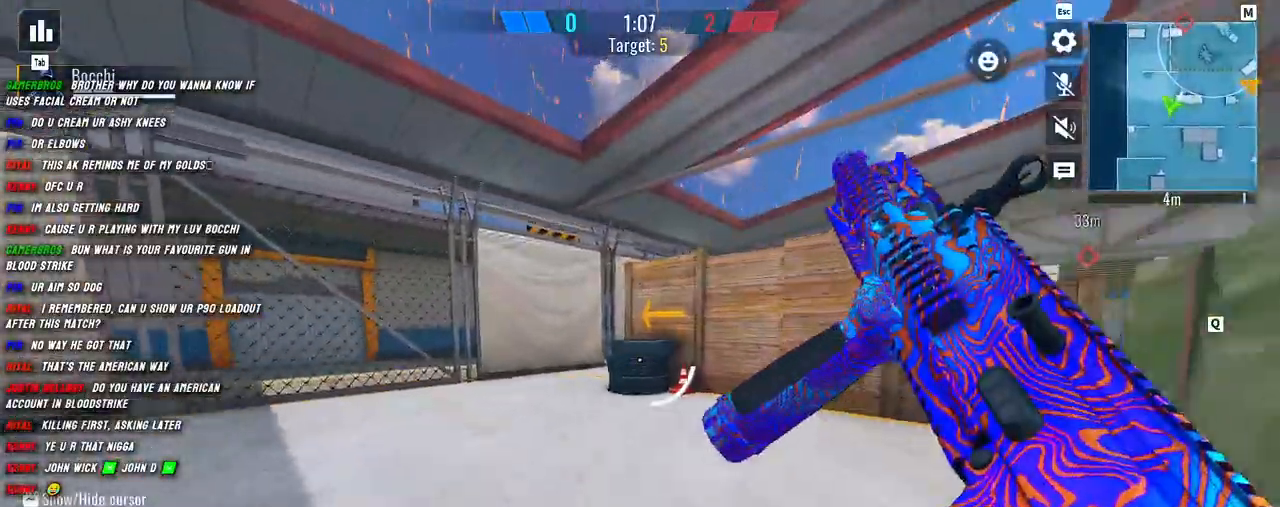
{"keys": ["a", "shift", "w"], "mouse": [], "events": [[67, "shift", "down"], [300, "shift", "up"], [400, "shift", "down"], [500, "a", "down"]]}
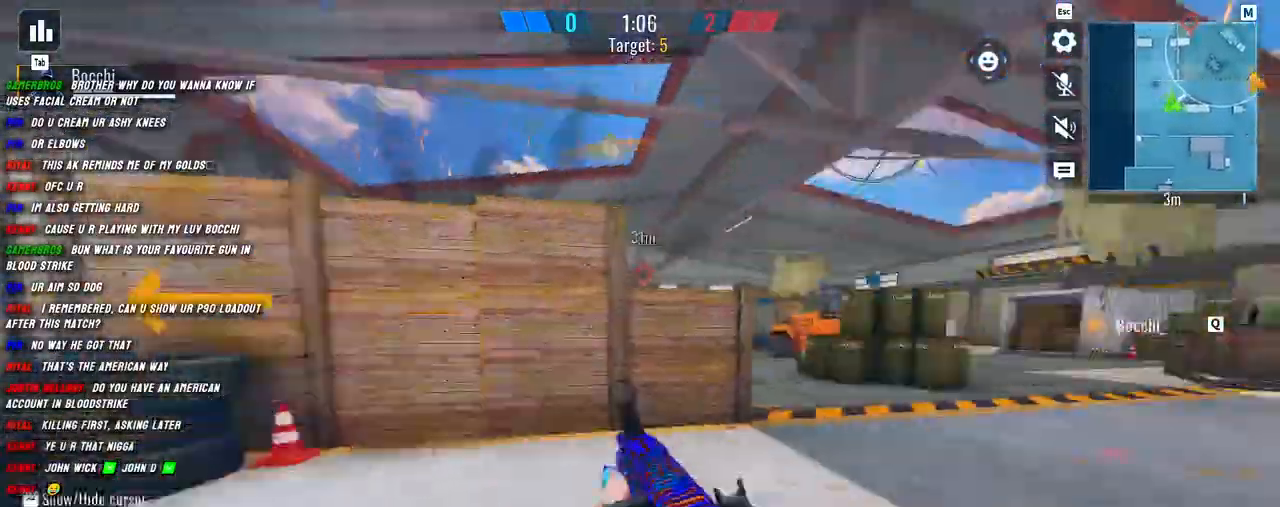
{"keys": ["shift", "w"], "mouse": [], "events": [[400, "a", "up"]]}
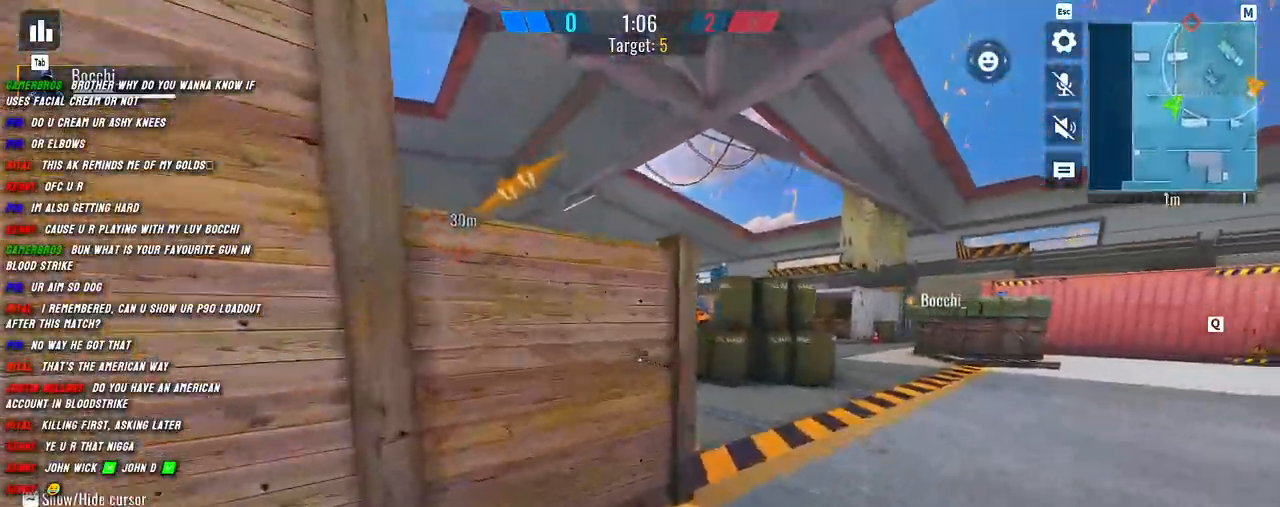
{"keys": ["d", "s"], "mouse": ["right"], "events": [[67, "d", "down"], [234, "mouse_right", "down"], [300, "shift", "up"], [317, "w", "up"], [434, "s", "down"]]}
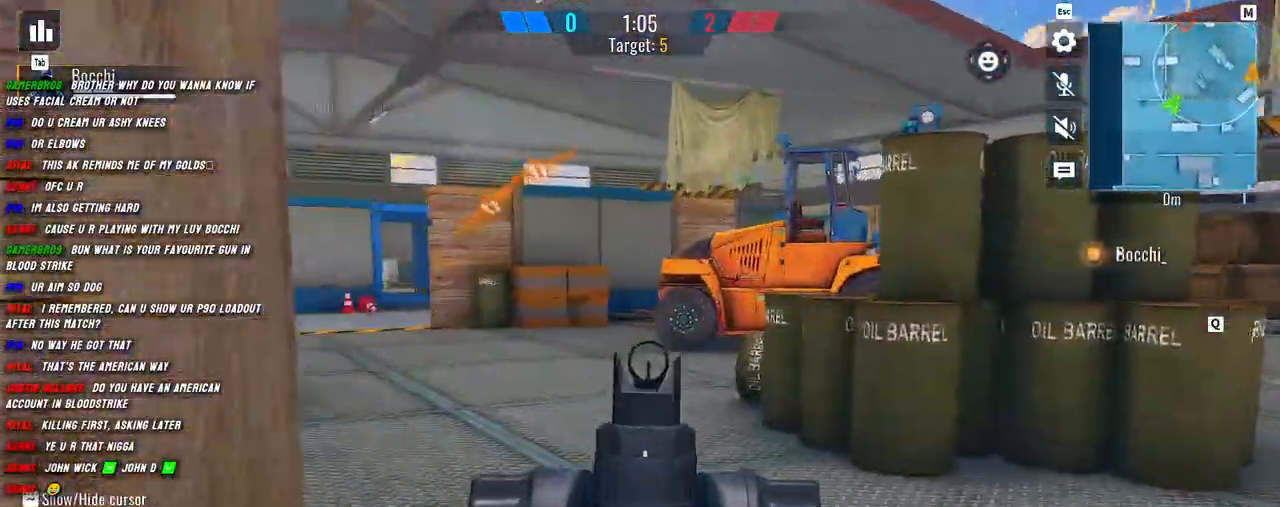
{"keys": ["a", "d", "shift", "w"], "mouse": [], "events": [[67, "d", "up"], [100, "a", "down"], [167, "d", "down"], [217, "a", "up"], [234, "s", "up"], [417, "mouse_right", "up"], [434, "w", "down"], [467, "shift", "down"], [484, "a", "down"]]}
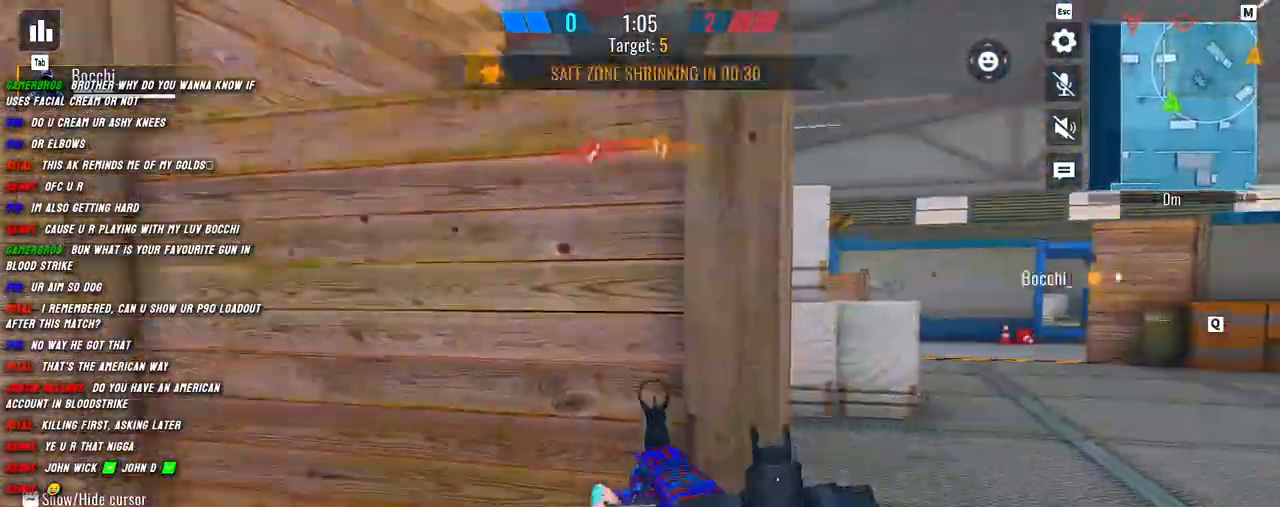
{"keys": ["a", "shift", "w"], "mouse": [], "events": [[17, "d", "up"], [50, "a", "up"], [100, "shift", "up"], [167, "shift", "down"], [200, "a", "down"]]}
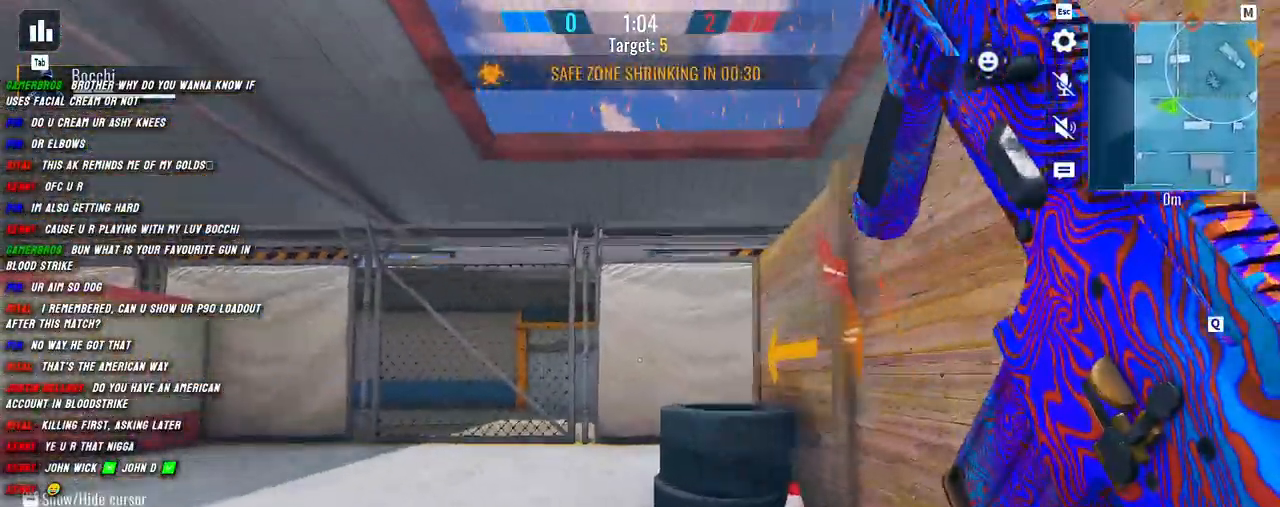
{"keys": ["a", "shift", "w"], "mouse": ["right"], "events": [[217, "space", "down"], [317, "space", "up"], [450, "mouse_right", "down"]]}
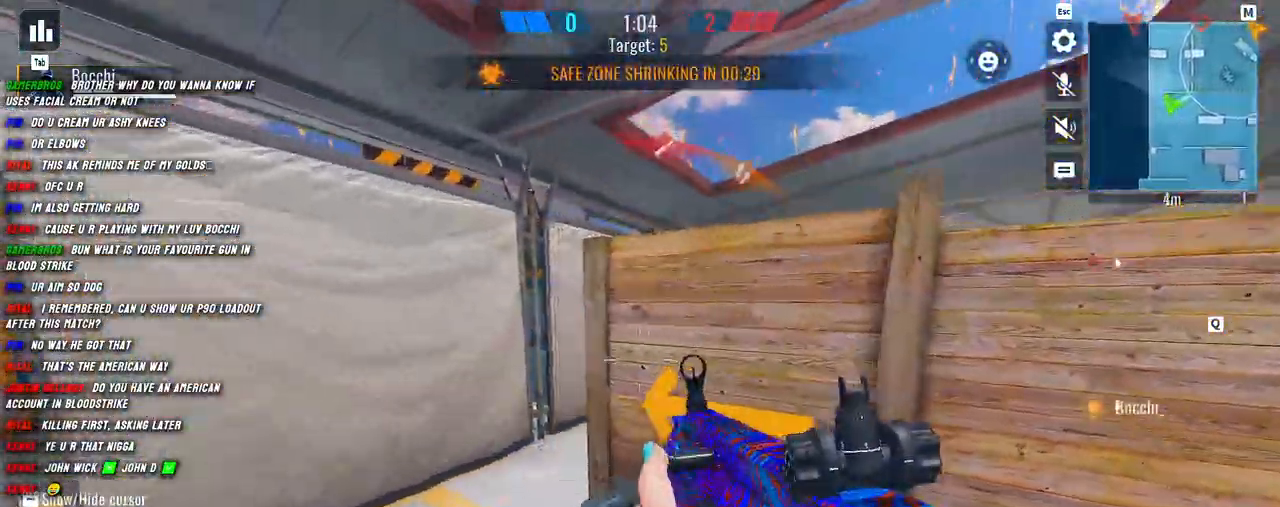
{"keys": ["a", "shift", "w"], "mouse": ["right"], "events": []}
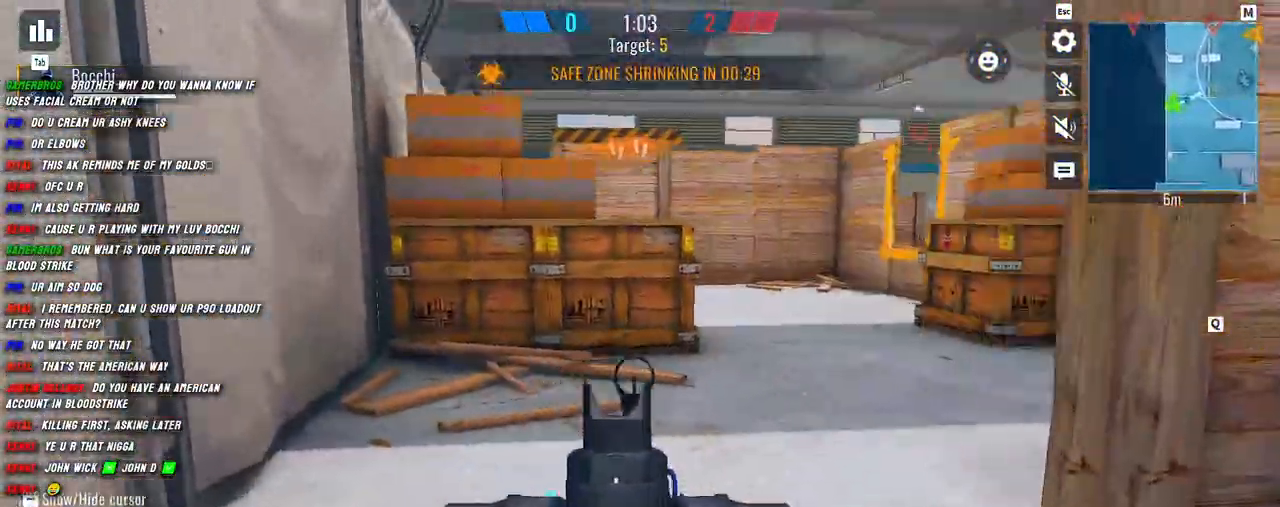
{"keys": ["w"], "mouse": [], "events": [[400, "a", "up"], [400, "mouse_right", "up"], [417, "shift", "up"]]}
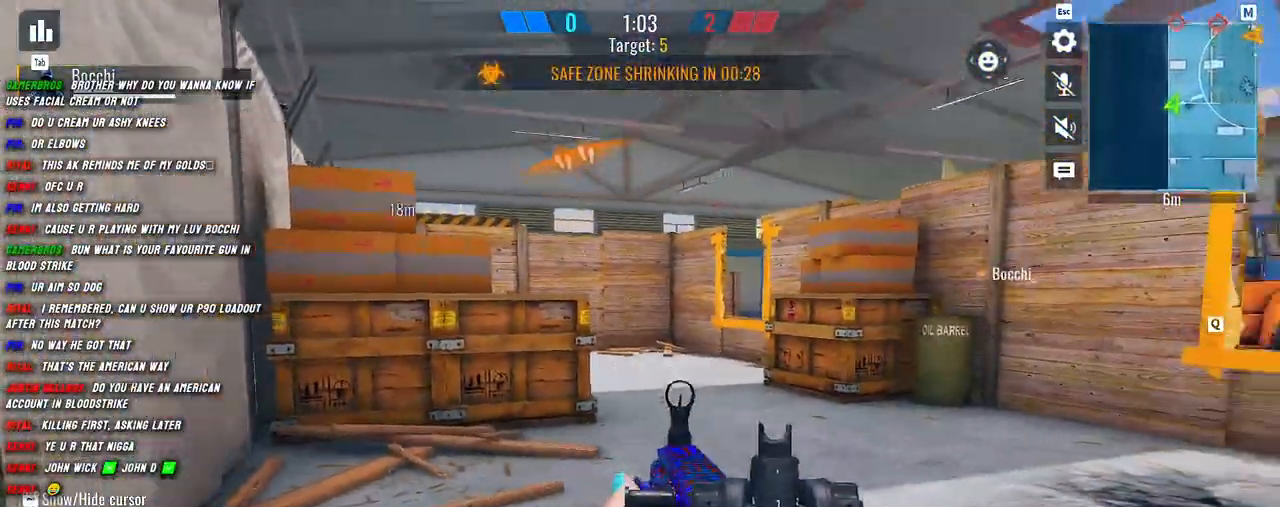
{"keys": ["d", "shift", "w"], "mouse": ["right"], "events": [[17, "shift", "down"], [167, "space", "down"], [200, "d", "down"], [250, "mouse_right", "down"], [267, "space", "up"]]}
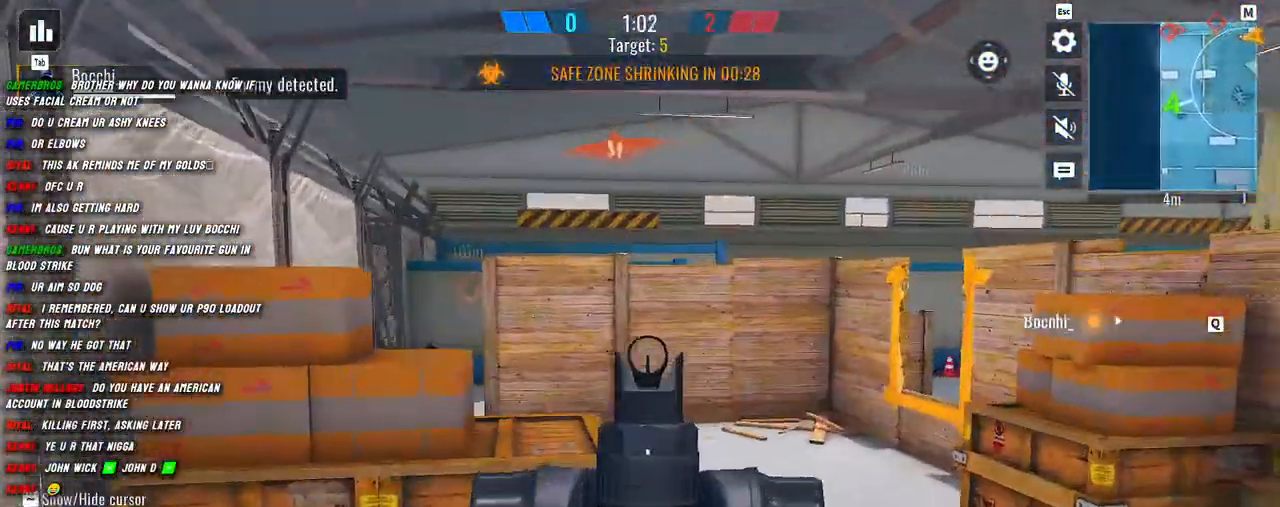
{"keys": ["d", "shift", "w"], "mouse": ["left", "right"], "events": [[467, "mouse_left", "down"]]}
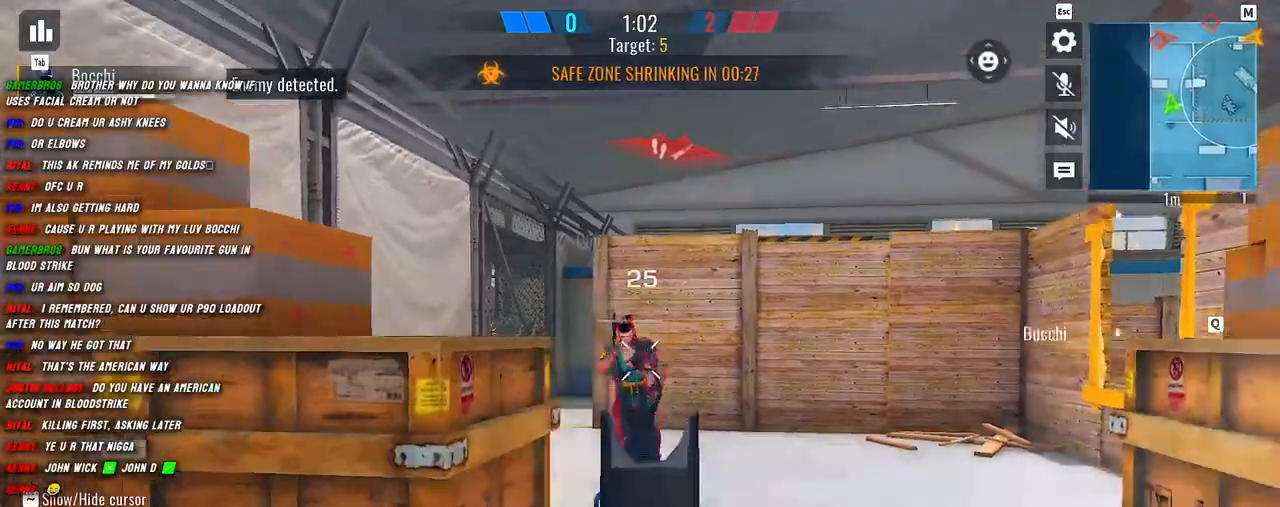
{"keys": ["a"], "mouse": ["left", "right"], "events": [[234, "shift", "up"], [284, "a", "down"], [284, "d", "up"], [284, "w", "up"]]}
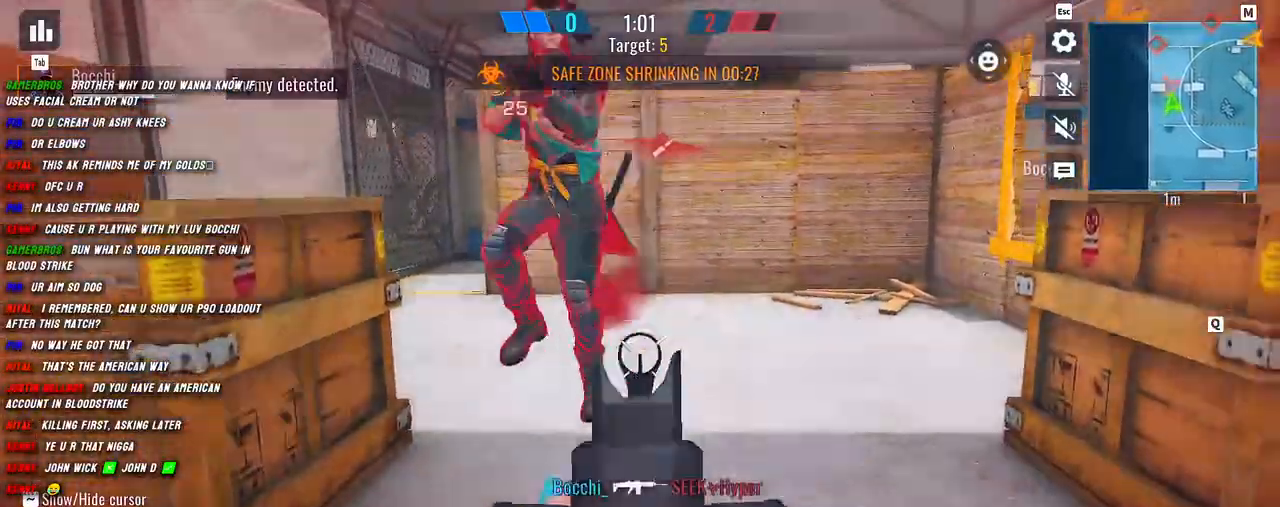
{"keys": ["a"], "mouse": ["left"], "events": [[134, "mouse_right", "up"], [184, "mouse_right", "down"], [217, "space", "down"], [284, "mouse_right", "up"], [300, "space", "up"]]}
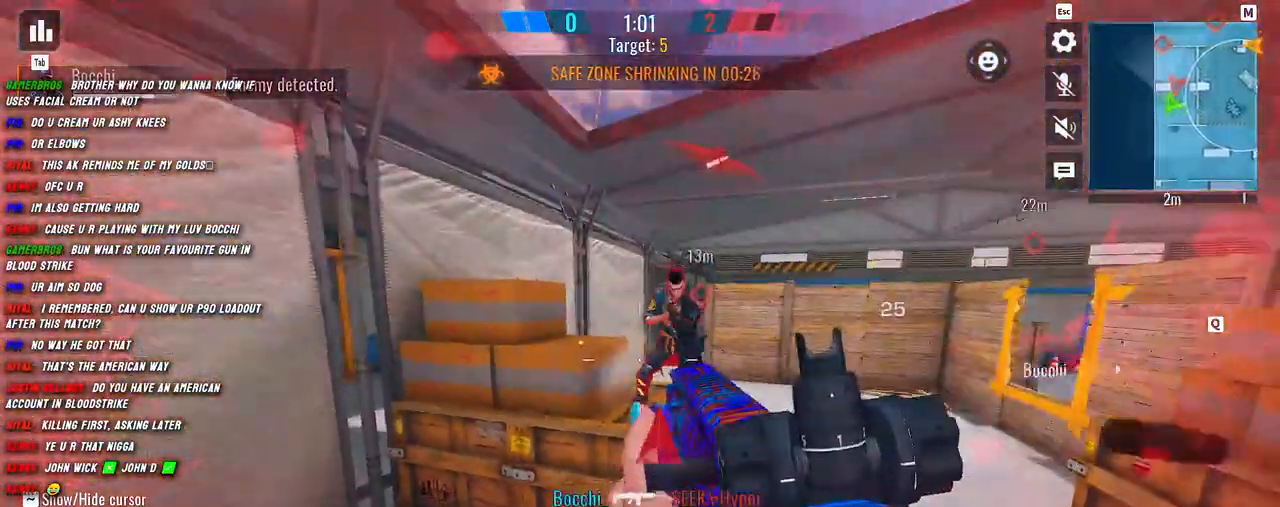
{"keys": ["a"], "mouse": ["left"], "events": []}
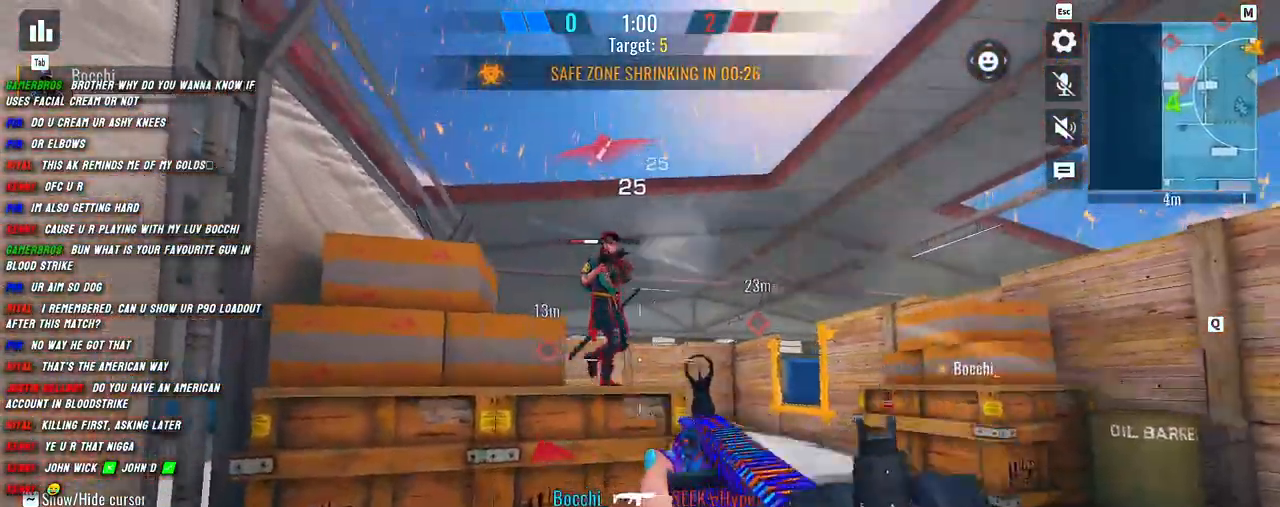
{"keys": ["a"], "mouse": ["left"], "events": [[200, "d", "down"], [217, "a", "up"], [417, "a", "down"], [434, "d", "up"]]}
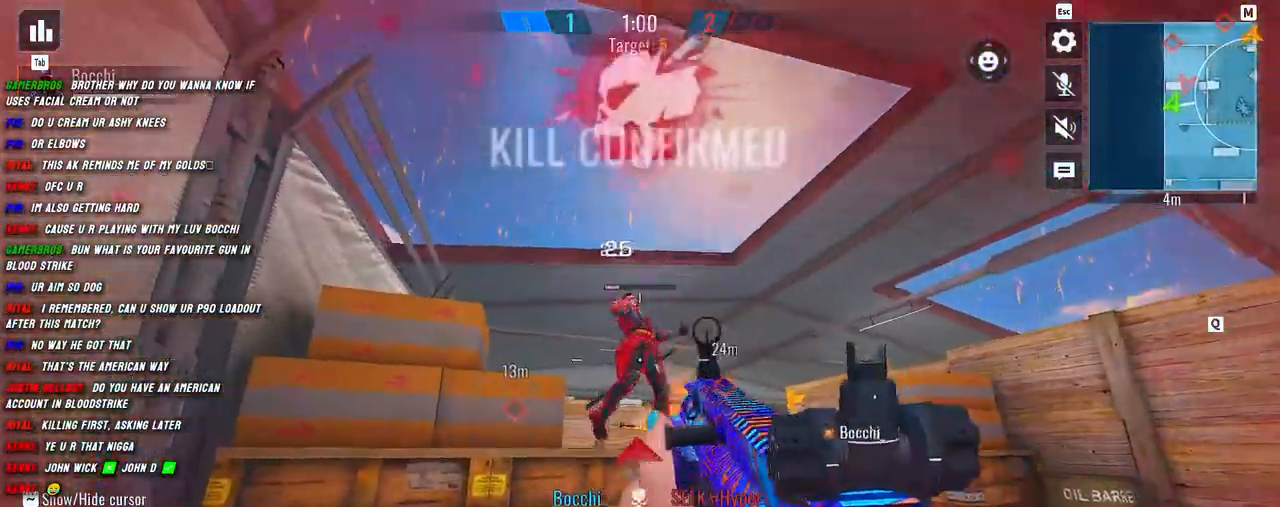
{"keys": ["a", "shift", "w"], "mouse": [], "events": [[34, "shift", "down"], [67, "w", "down"], [117, "a", "up"], [150, "mouse_left", "up"], [317, "r", "down"], [417, "a", "down"], [450, "r", "up"]]}
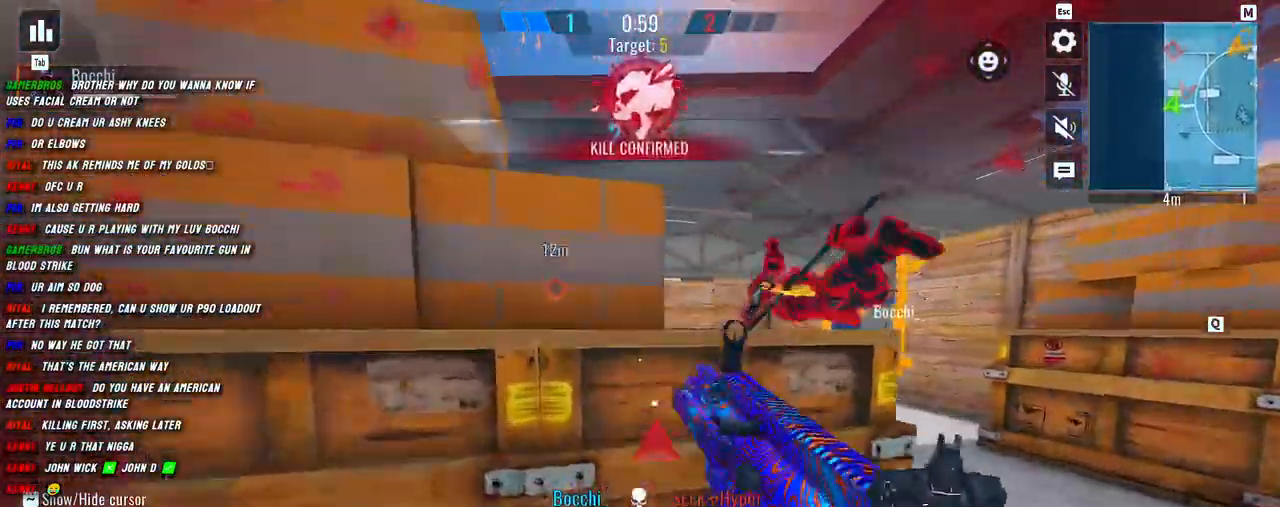
{"keys": ["a", "s"], "mouse": [], "events": [[17, "w", "up"], [117, "shift", "up"], [167, "s", "down"], [234, "a", "up"], [267, "d", "down"], [450, "a", "down"], [450, "d", "up"]]}
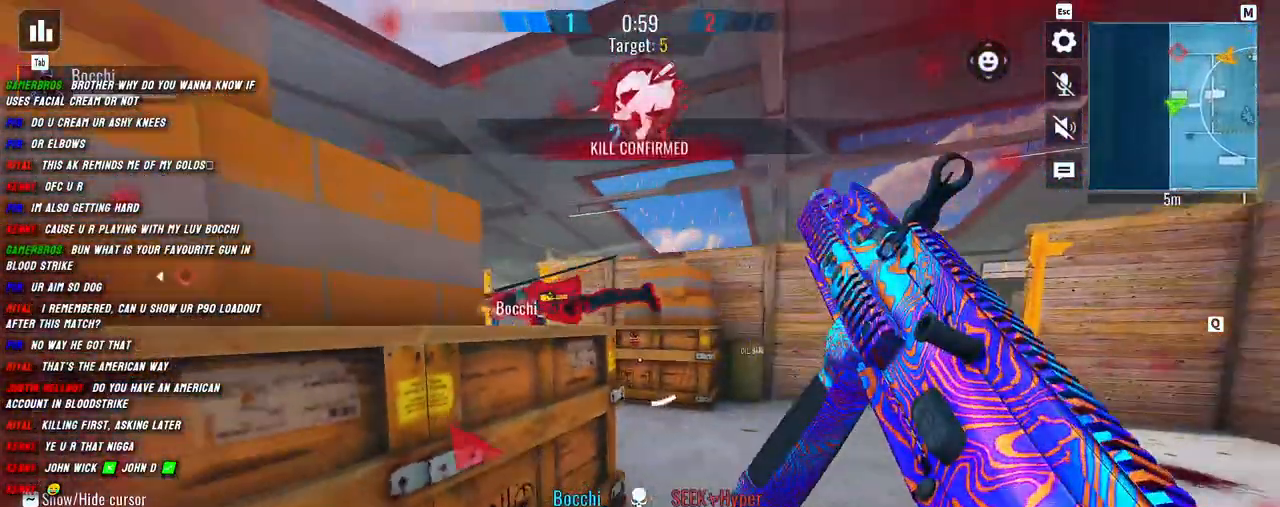
{"keys": [], "mouse": [], "events": [[400, "s", "up"], [450, "a", "up"]]}